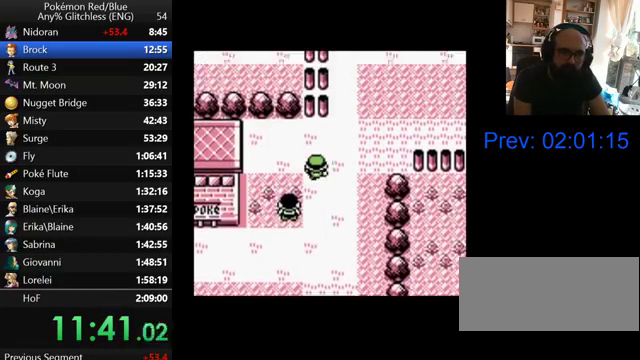
Gameplay with a controller (Nintendo layout); each line is a JSON object with the inputs held at the frame after it. "events" lists button and stick changes between this image and that frame as [ms after this image, input, new state], when the widget could be followed in between. Not read: DPAD_UP L3 R3.
{"buttons": ["DPAD_RIGHT"], "events": [[67, "DPAD_RIGHT", "down"]]}
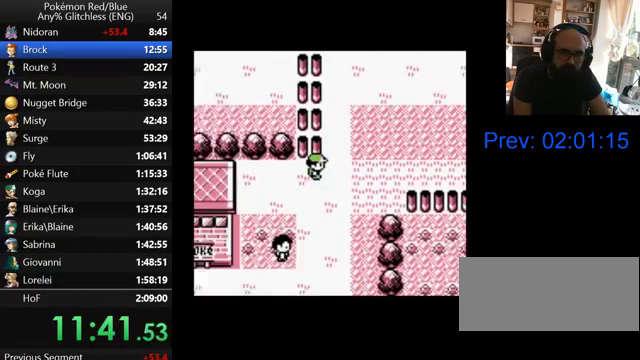
{"buttons": ["DPAD_RIGHT"], "events": []}
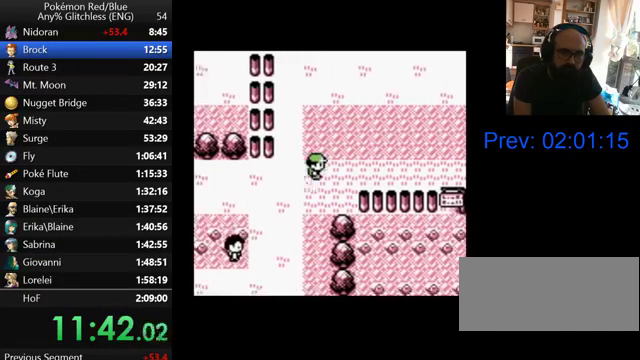
{"buttons": [], "events": [[433, "DPAD_RIGHT", "up"]]}
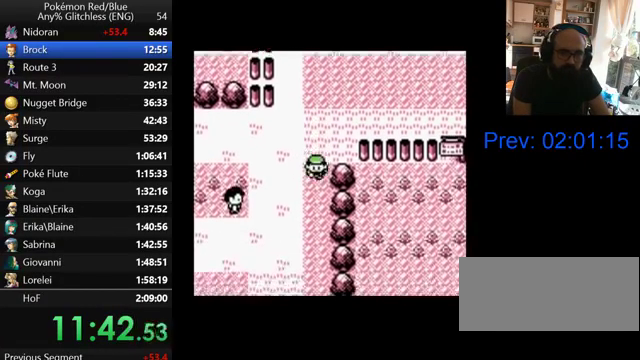
{"buttons": ["DPAD_RIGHT"], "events": [[500, "DPAD_RIGHT", "down"]]}
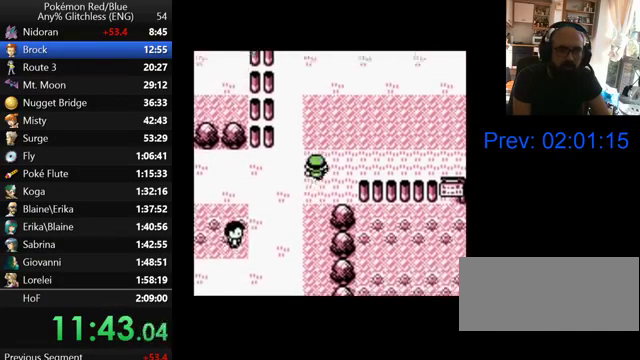
{"buttons": ["DPAD_RIGHT"], "events": []}
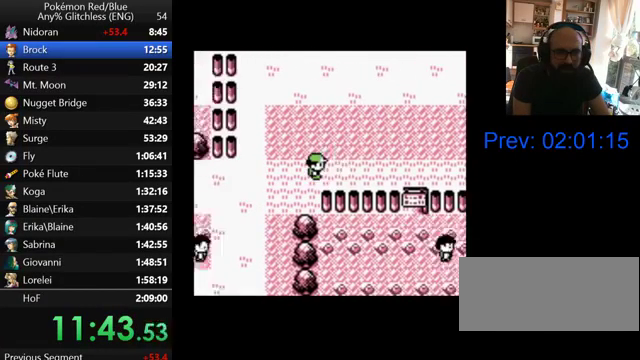
{"buttons": ["DPAD_RIGHT"], "events": []}
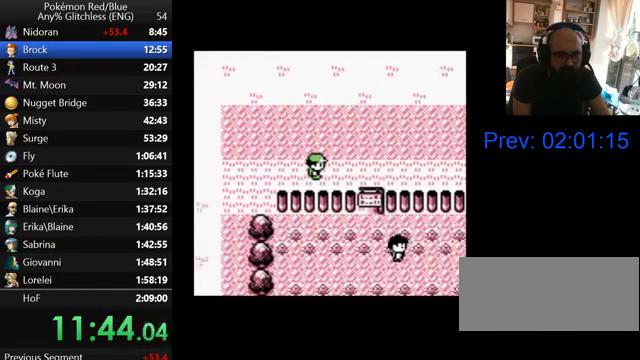
{"buttons": [], "events": [[100, "DPAD_RIGHT", "up"]]}
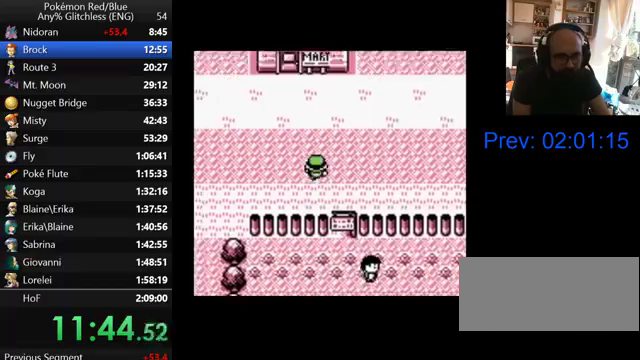
{"buttons": ["DPAD_LEFT"], "events": [[367, "DPAD_LEFT", "down"]]}
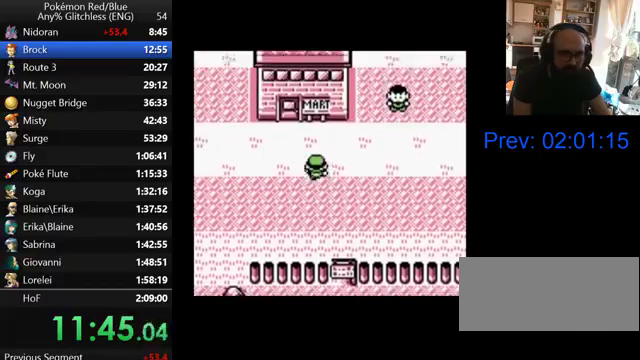
{"buttons": [], "events": [[167, "DPAD_LEFT", "up"]]}
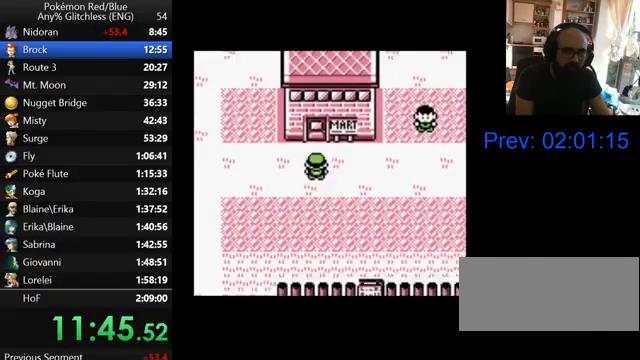
{"buttons": [], "events": []}
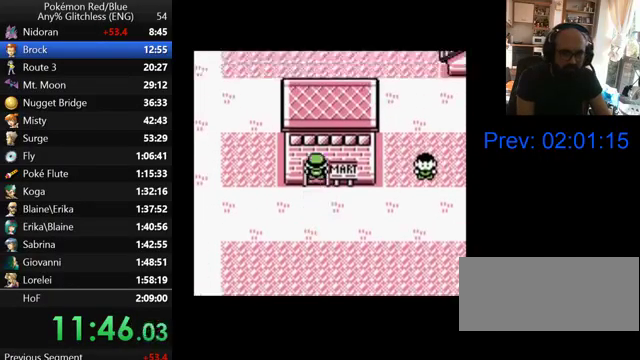
{"buttons": [], "events": []}
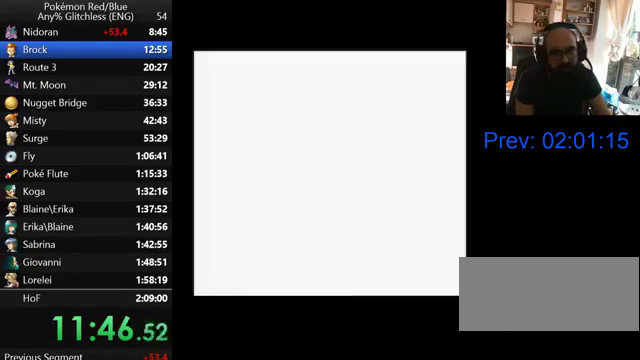
{"buttons": [], "events": []}
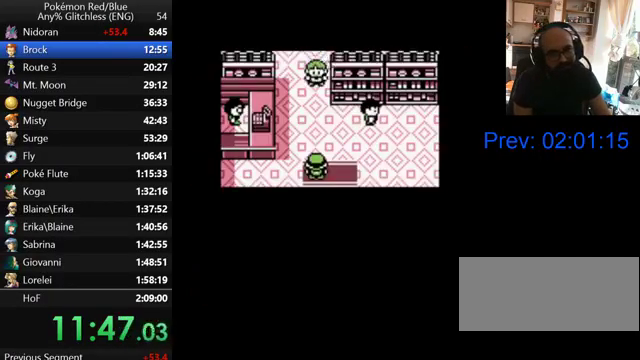
{"buttons": ["DPAD_LEFT"], "events": [[367, "DPAD_LEFT", "down"]]}
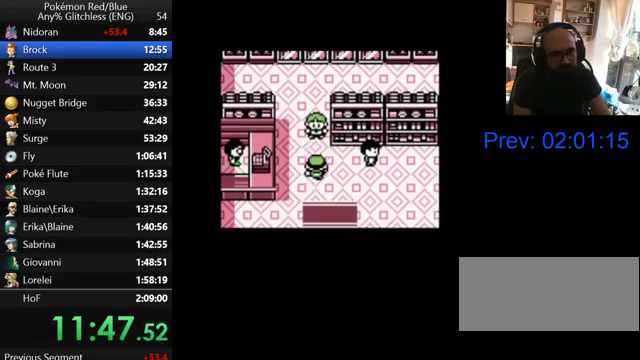
{"buttons": [], "events": [[400, "A", "down"], [467, "DPAD_LEFT", "up"], [500, "A", "up"]]}
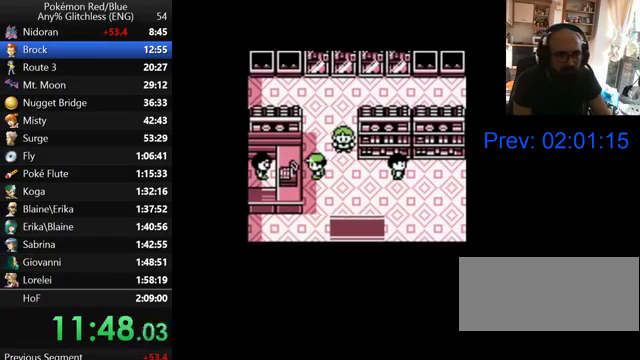
{"buttons": ["A"], "events": [[67, "A", "down"], [167, "A", "up"], [267, "A", "down"], [367, "A", "up"], [467, "A", "down"]]}
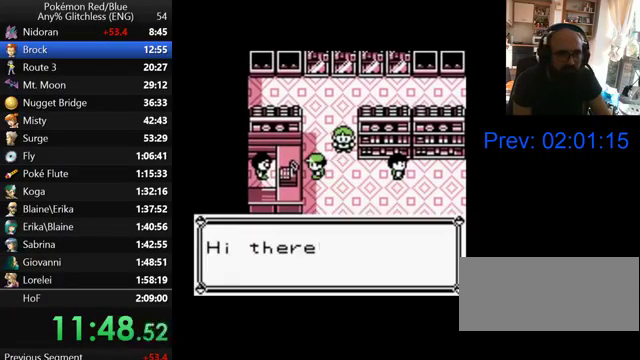
{"buttons": [], "events": [[67, "A", "up"], [133, "A", "down"], [267, "A", "up"], [333, "A", "down"], [467, "A", "up"]]}
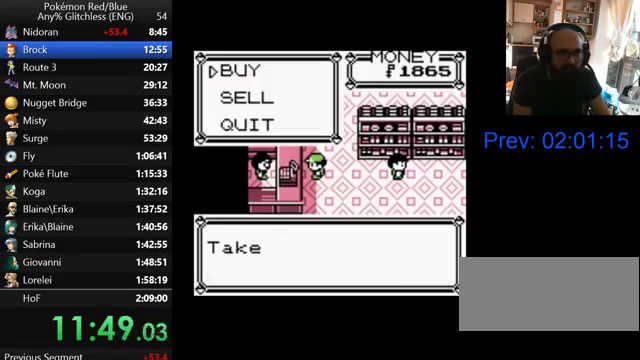
{"buttons": [], "events": []}
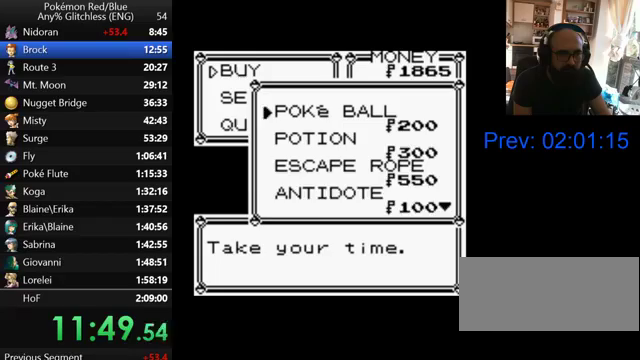
{"buttons": [], "events": [[167, "A", "down"], [267, "A", "up"]]}
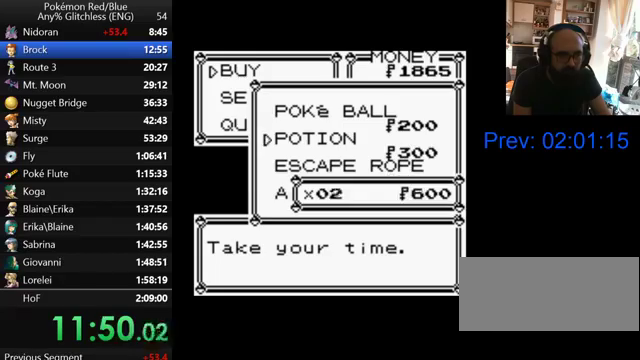
{"buttons": [], "events": []}
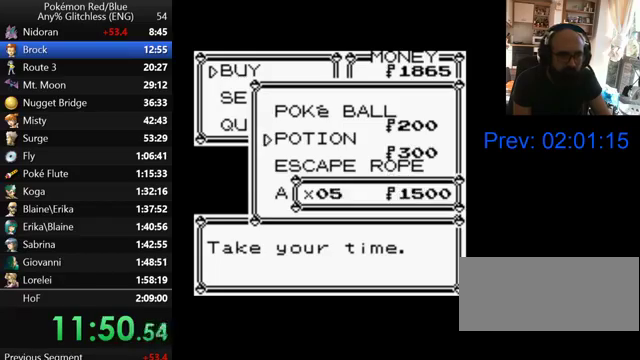
{"buttons": [], "events": [[200, "A", "down"], [333, "A", "up"], [400, "A", "down"], [467, "A", "up"]]}
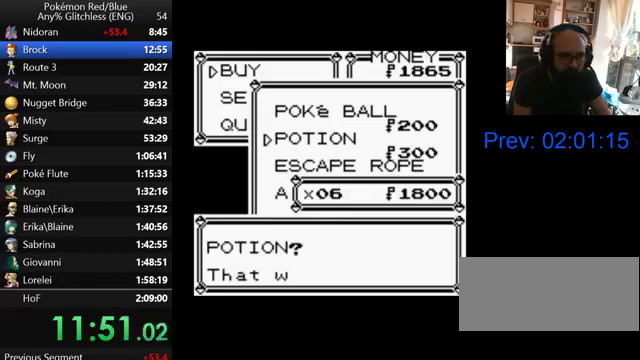
{"buttons": ["A"], "events": [[67, "A", "down"], [167, "A", "up"], [233, "A", "down"], [300, "A", "up"], [367, "A", "down"]]}
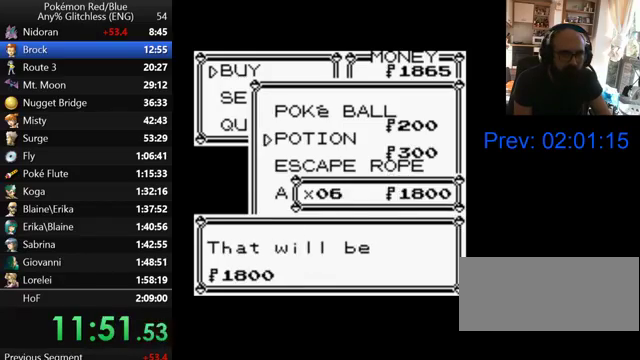
{"buttons": [], "events": [[100, "A", "up"], [200, "A", "down"], [267, "A", "up"], [367, "A", "down"], [467, "A", "up"]]}
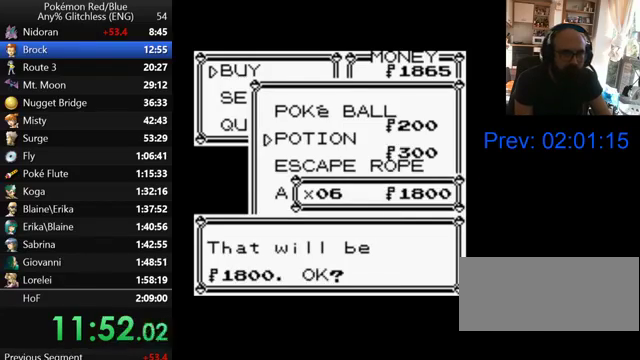
{"buttons": ["B", "DPAD_RIGHT"], "events": [[67, "B", "down"], [167, "DPAD_RIGHT", "down"], [300, "B", "up"], [367, "B", "down"]]}
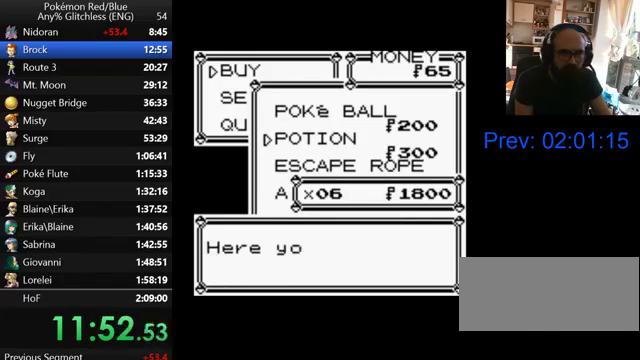
{"buttons": ["B", "DPAD_RIGHT"], "events": [[100, "B", "up"], [167, "B", "down"], [267, "B", "up"], [333, "B", "down"], [400, "B", "up"], [467, "B", "down"]]}
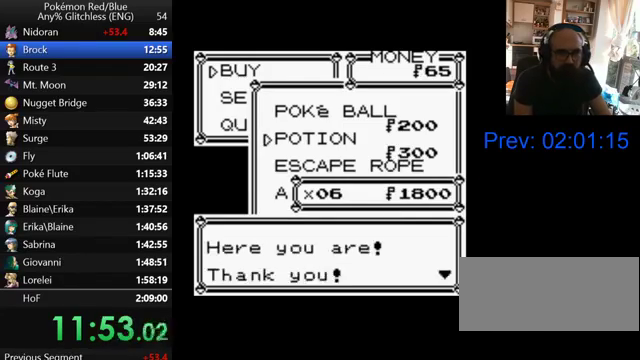
{"buttons": ["DPAD_RIGHT"], "events": [[200, "B", "up"], [267, "B", "down"], [500, "B", "up"]]}